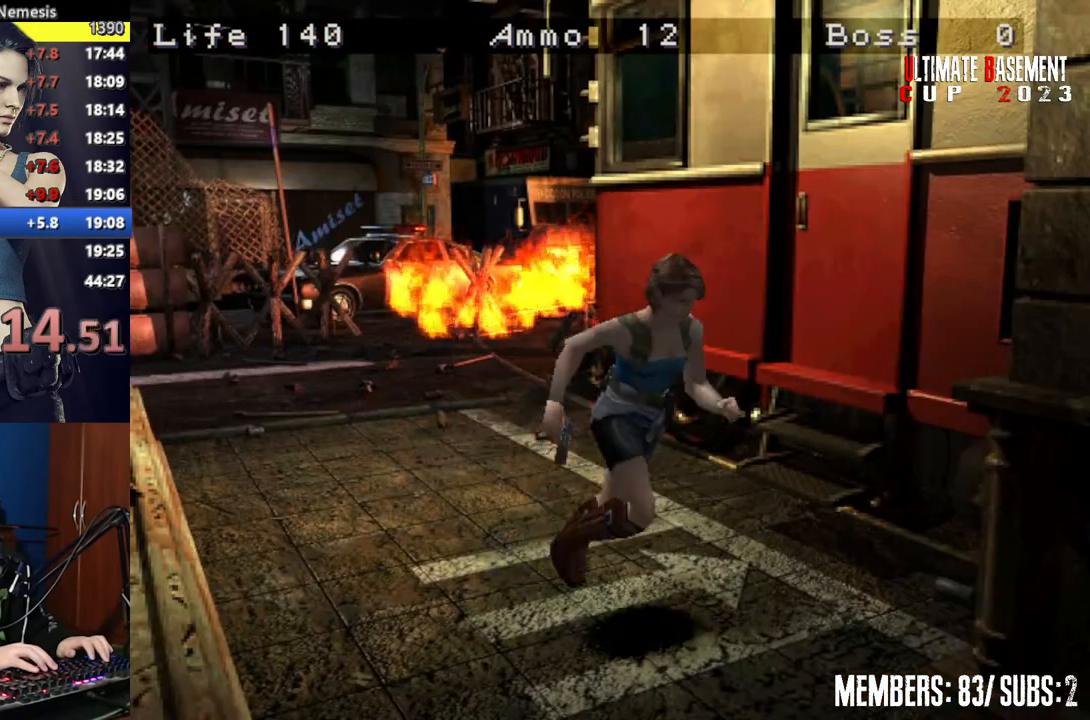
Gameplay with keyboard; each line is a JSON object with the keys held at the frame after it. "events" lists presses ("down") and releases ("up") of "a", "d", "k", "l", "o", "q", "s", "semicolon", "shift", "space" and "w" between this image and that frame as [ms after this image, input, new state], when the widget could be followed in between. No other keys are recorded. Mouse input is not recorded.
{"keys": ["shift", "w"], "events": []}
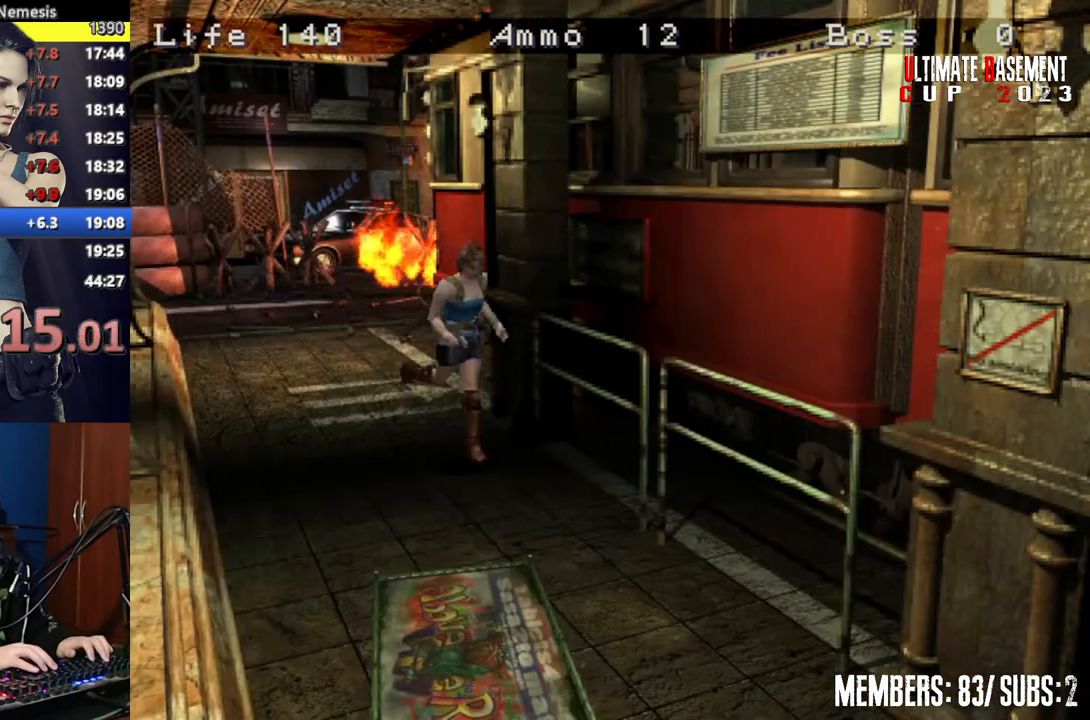
{"keys": ["shift", "w"], "events": []}
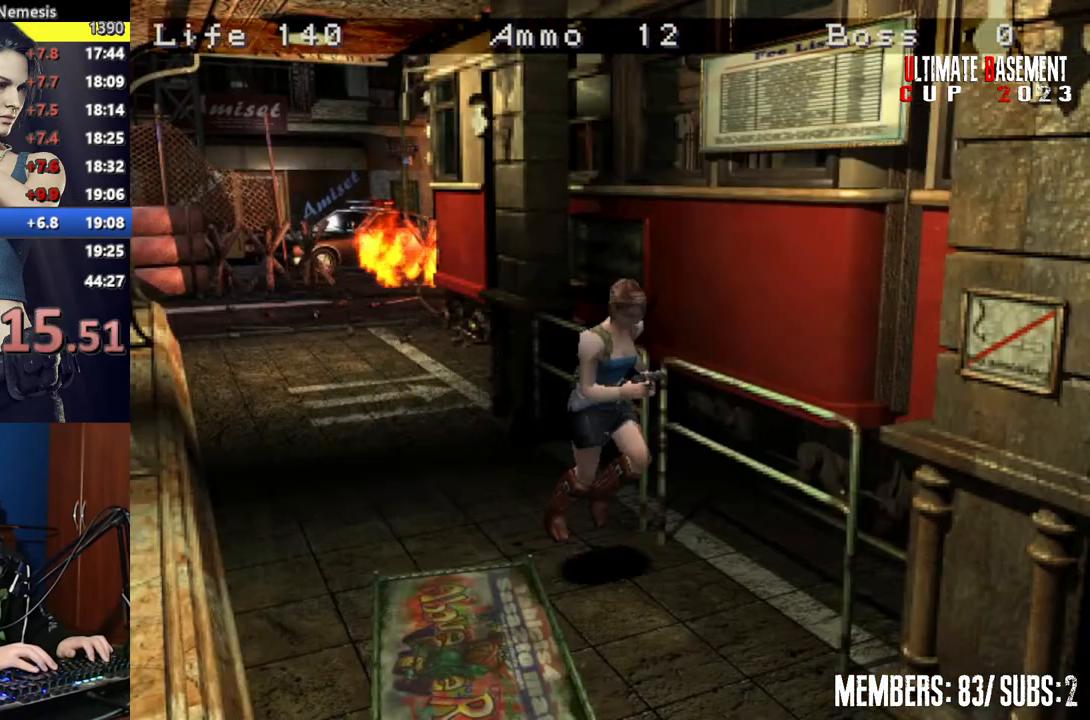
{"keys": ["shift", "w"], "events": []}
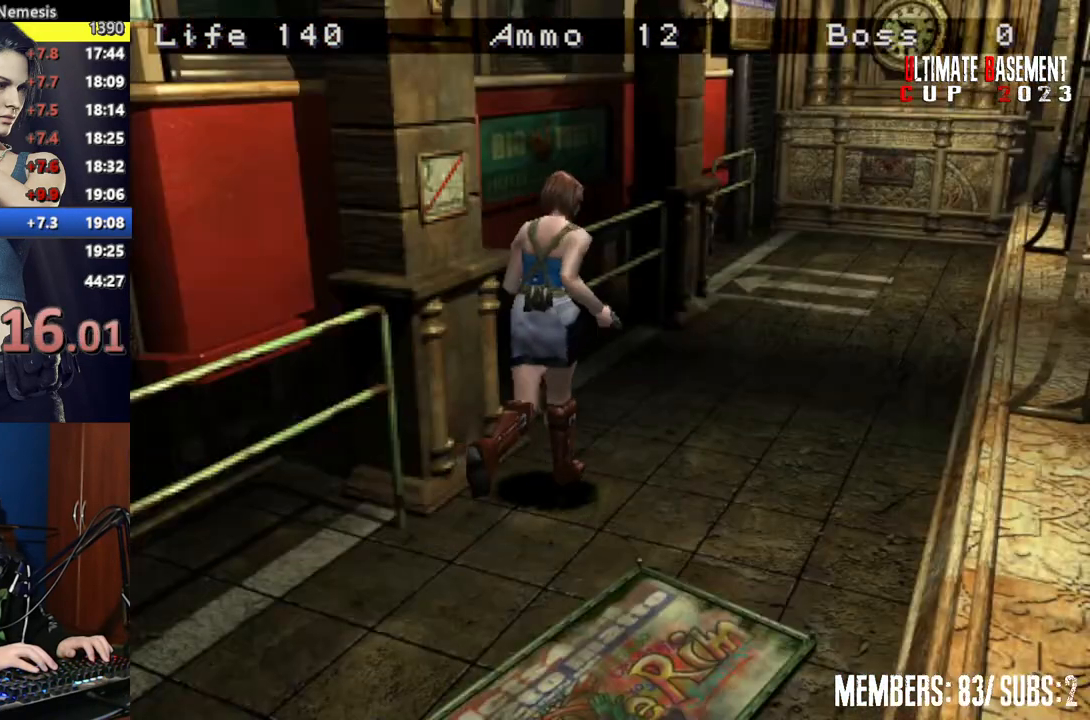
{"keys": ["shift", "w"], "events": []}
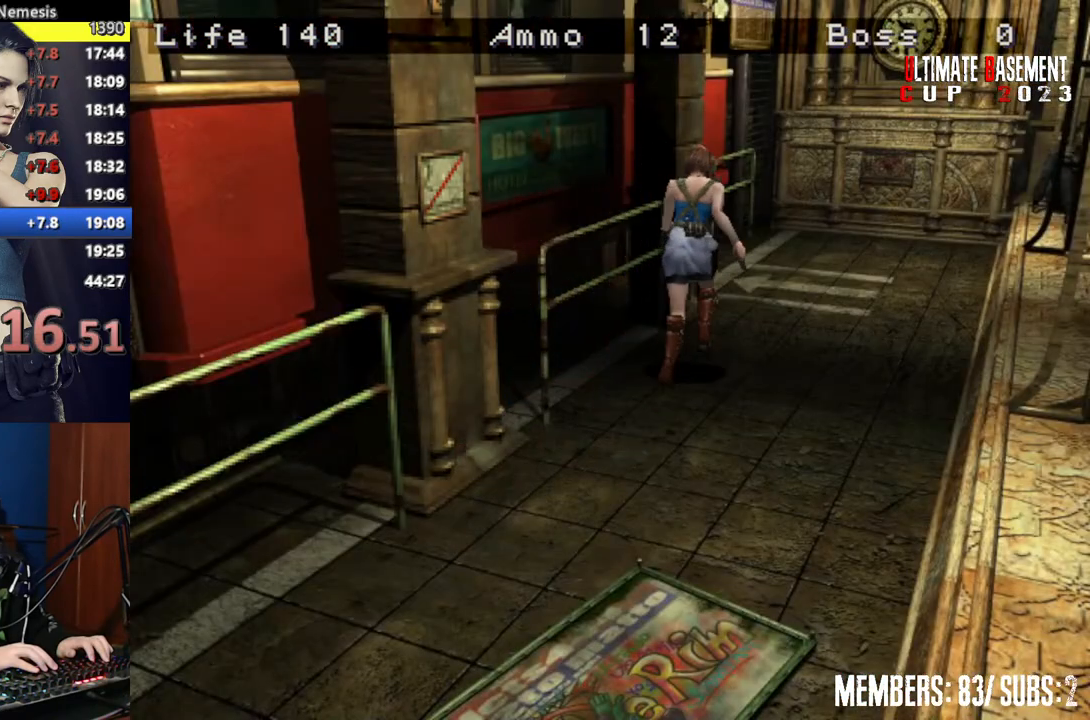
{"keys": ["a", "shift", "w"], "events": [[334, "a", "down"]]}
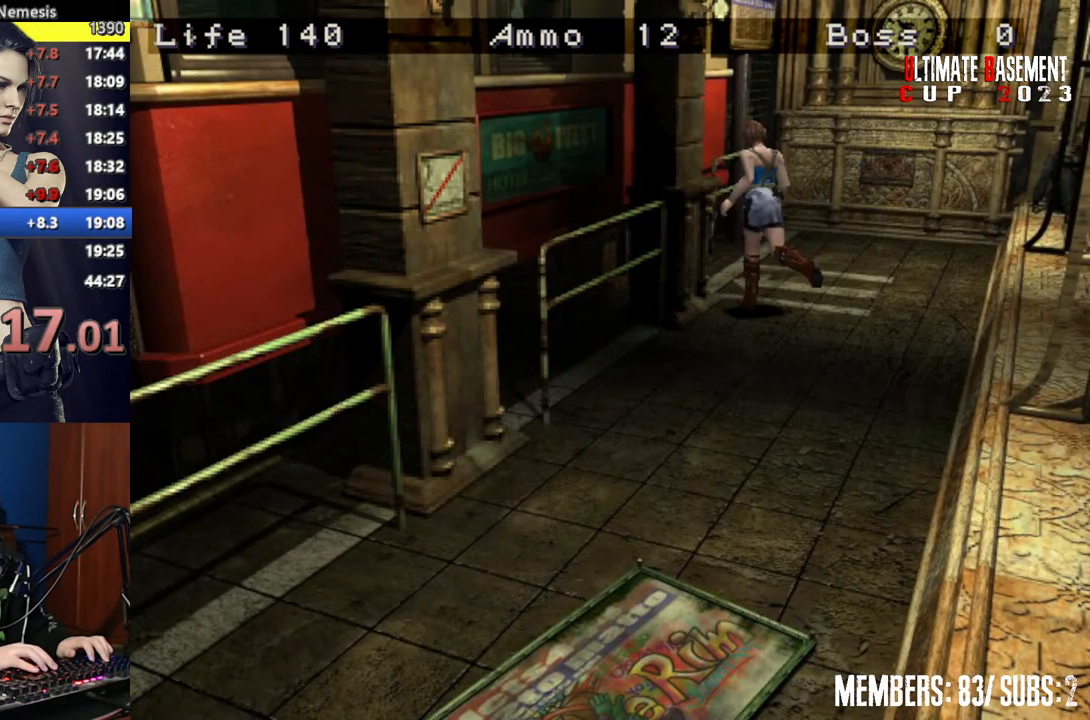
{"keys": ["a", "semicolon", "shift", "w"], "events": [[67, "semicolon", "down"]]}
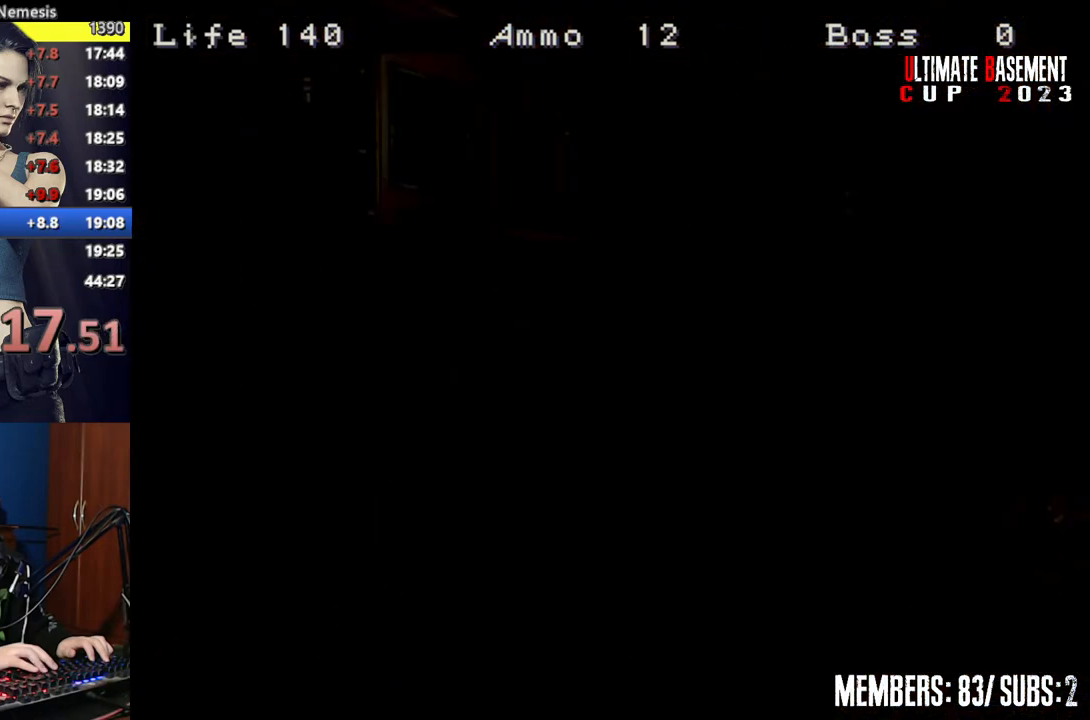
{"keys": ["shift", "w"], "events": [[34, "a", "up"], [234, "semicolon", "up"]]}
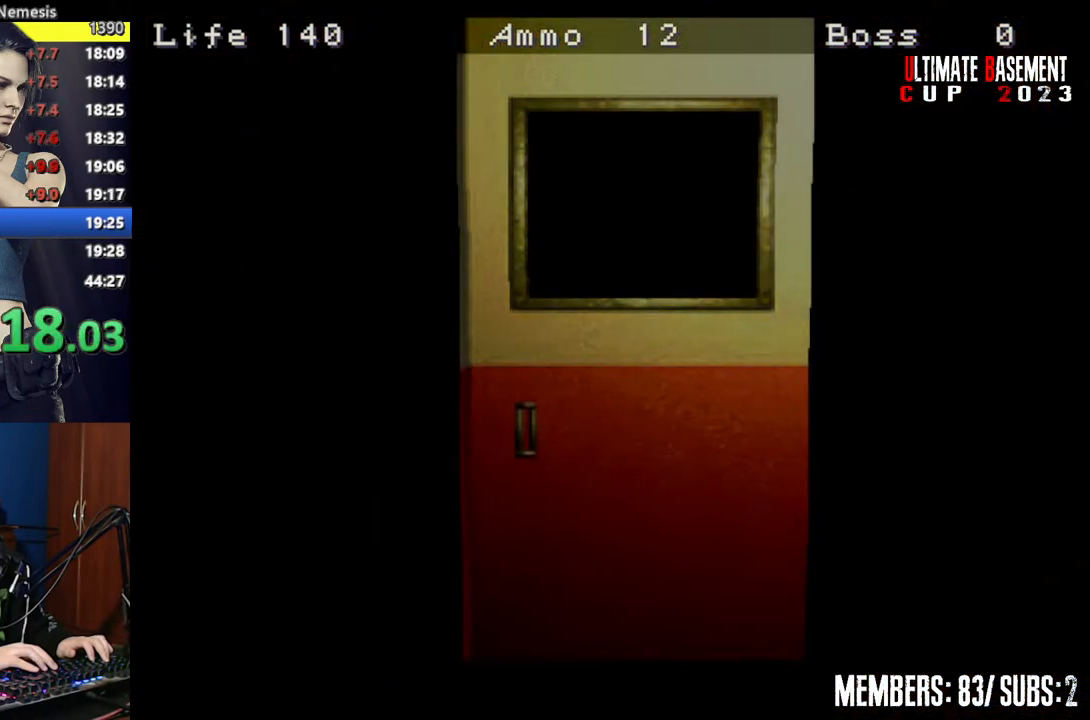
{"keys": ["d", "shift"], "events": [[200, "w", "up"], [334, "d", "down"]]}
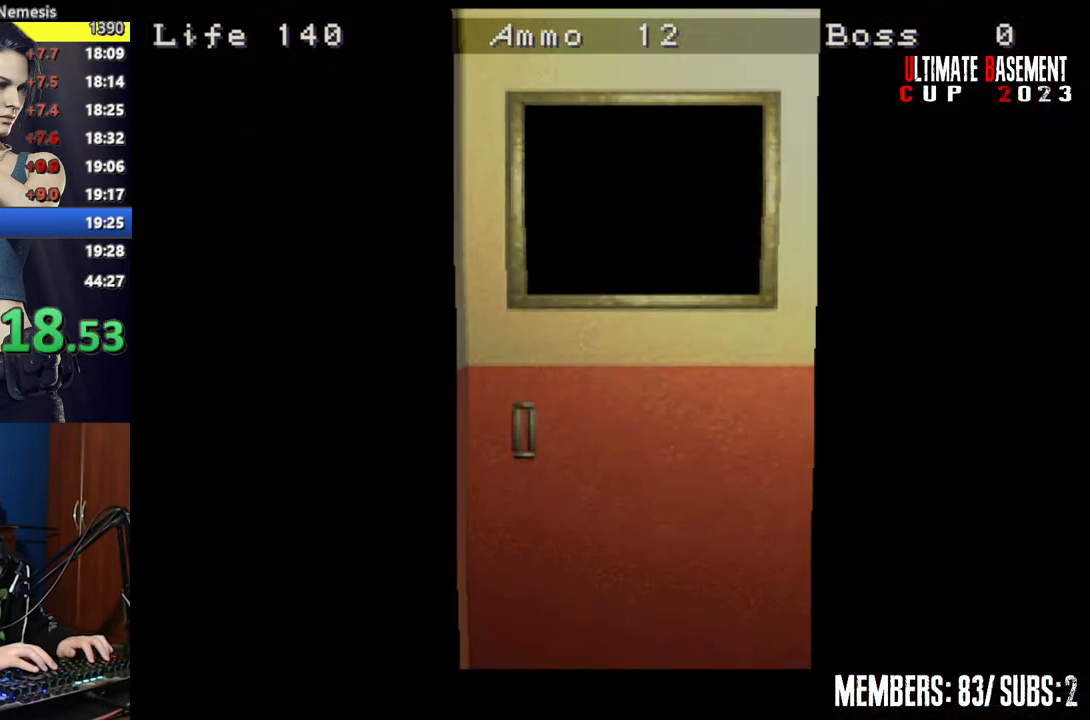
{"keys": ["d", "shift", "w"], "events": [[67, "space", "down"], [167, "space", "up"], [350, "w", "down"]]}
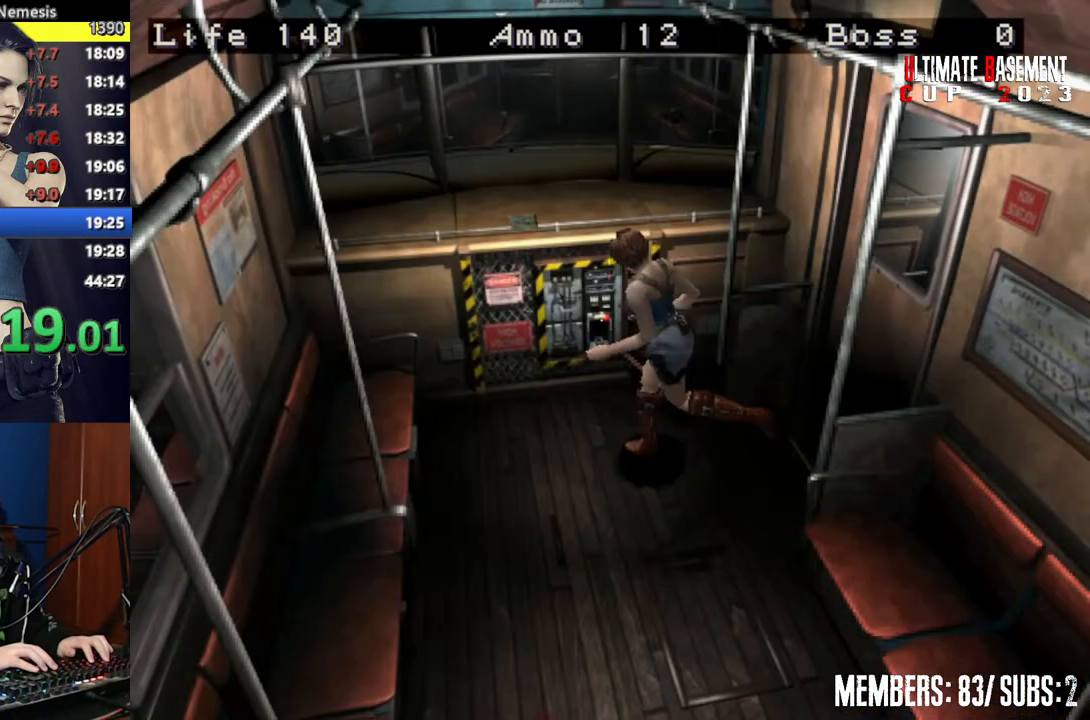
{"keys": ["d", "shift"], "events": [[317, "k", "down"], [467, "w", "up"], [500, "k", "up"]]}
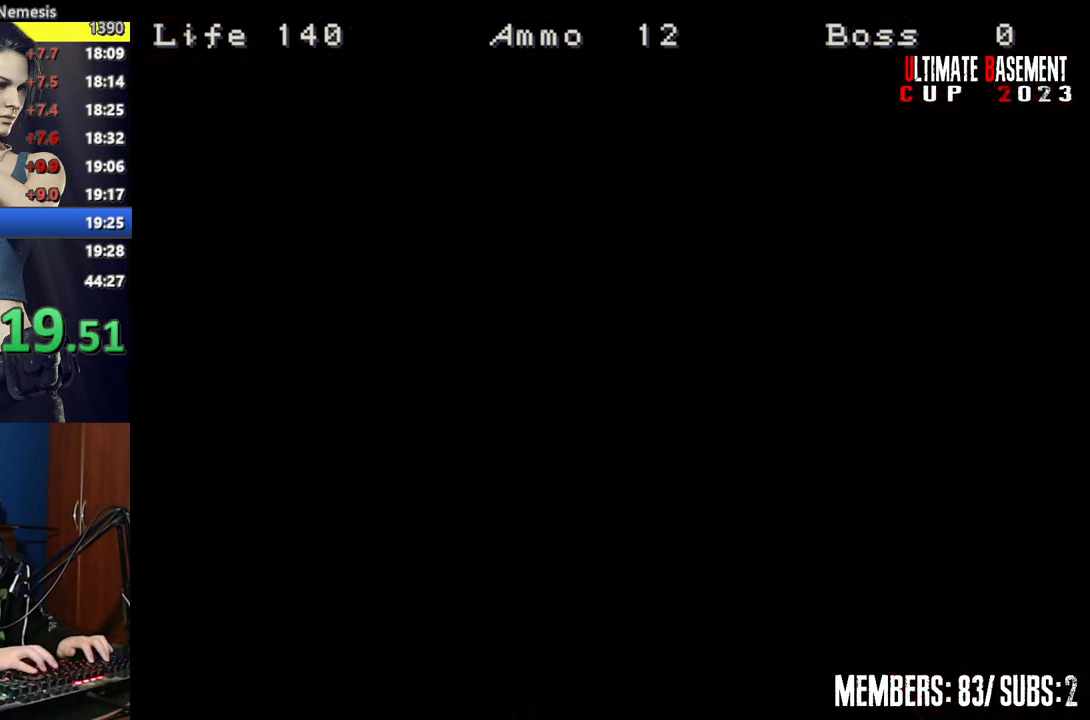
{"keys": ["shift"], "events": [[50, "d", "up"], [234, "shift", "up"], [334, "shift", "down"]]}
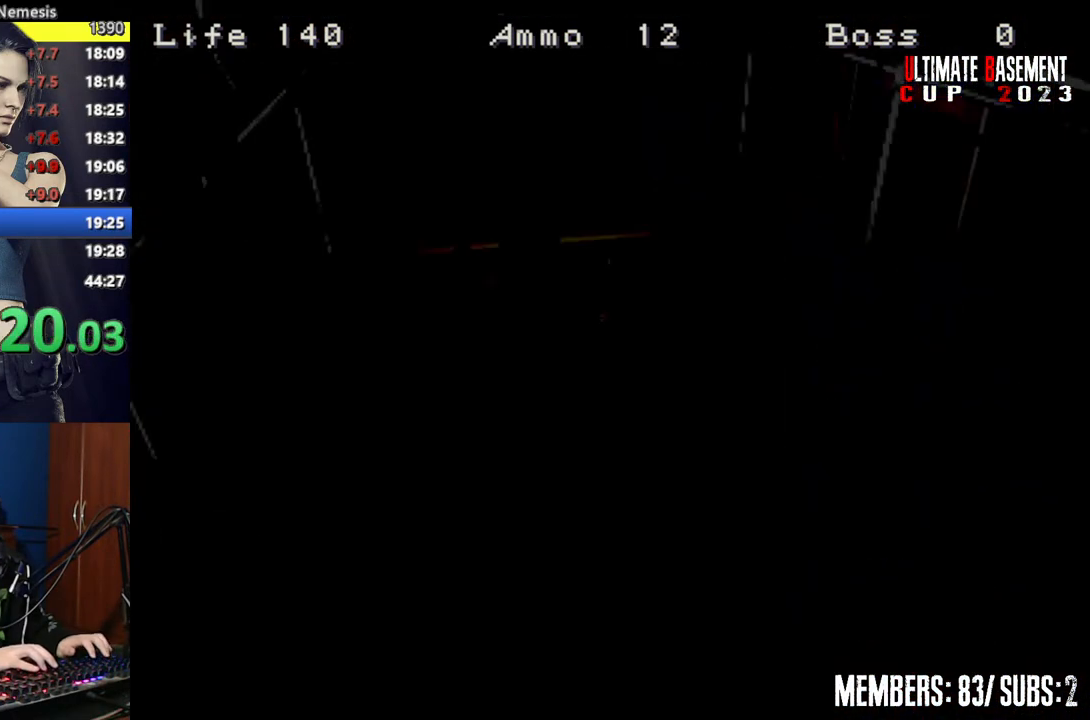
{"keys": ["shift", "w"], "events": [[67, "d", "down"], [250, "w", "down"], [350, "d", "up"]]}
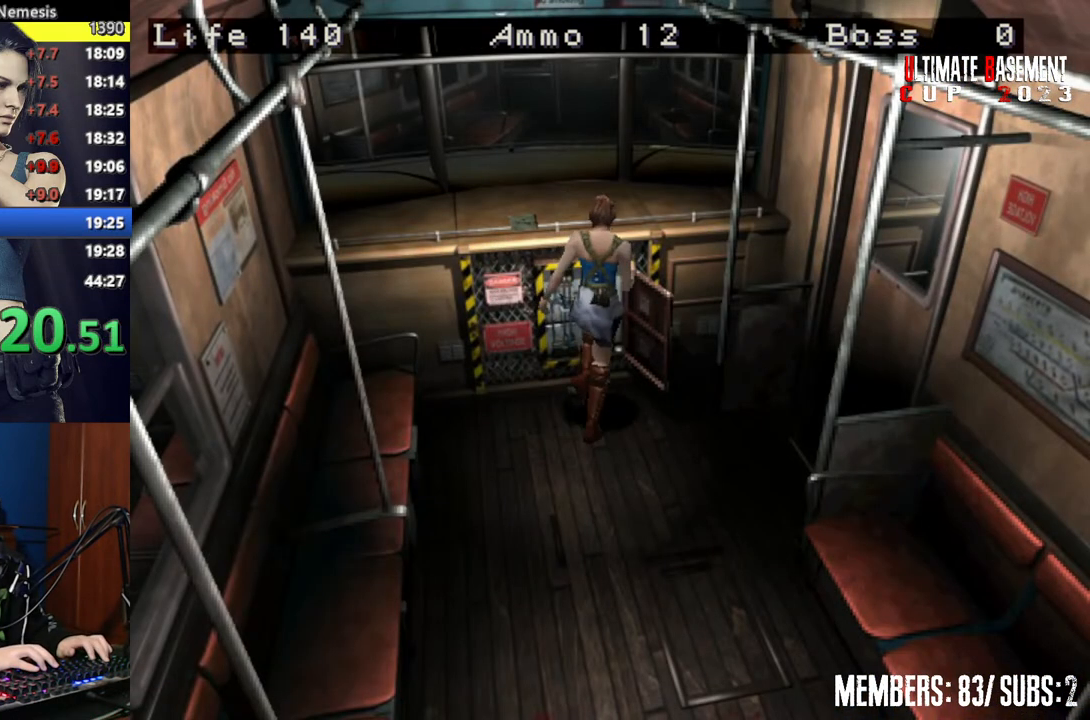
{"keys": ["shift"], "events": [[34, "a", "down"], [34, "w", "up"], [134, "a", "up"], [167, "k", "down"], [317, "k", "up"]]}
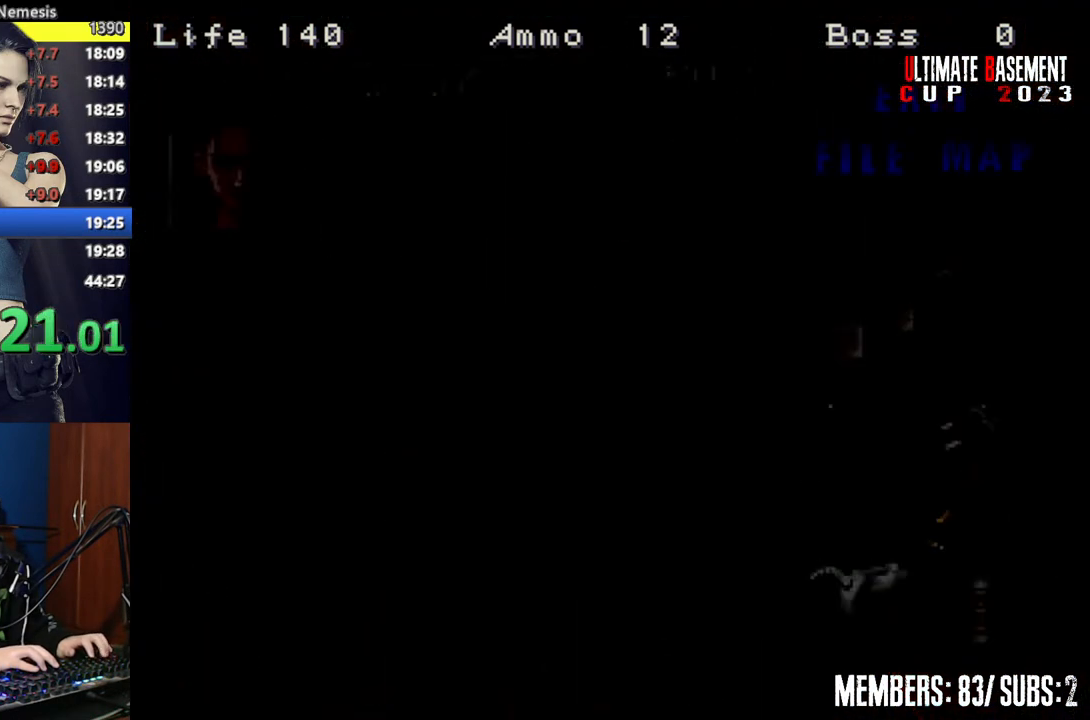
{"keys": ["d", "semicolon", "shift"], "events": [[184, "s", "down"], [234, "s", "up"], [334, "s", "down"], [434, "d", "down"], [434, "s", "up"], [467, "semicolon", "down"]]}
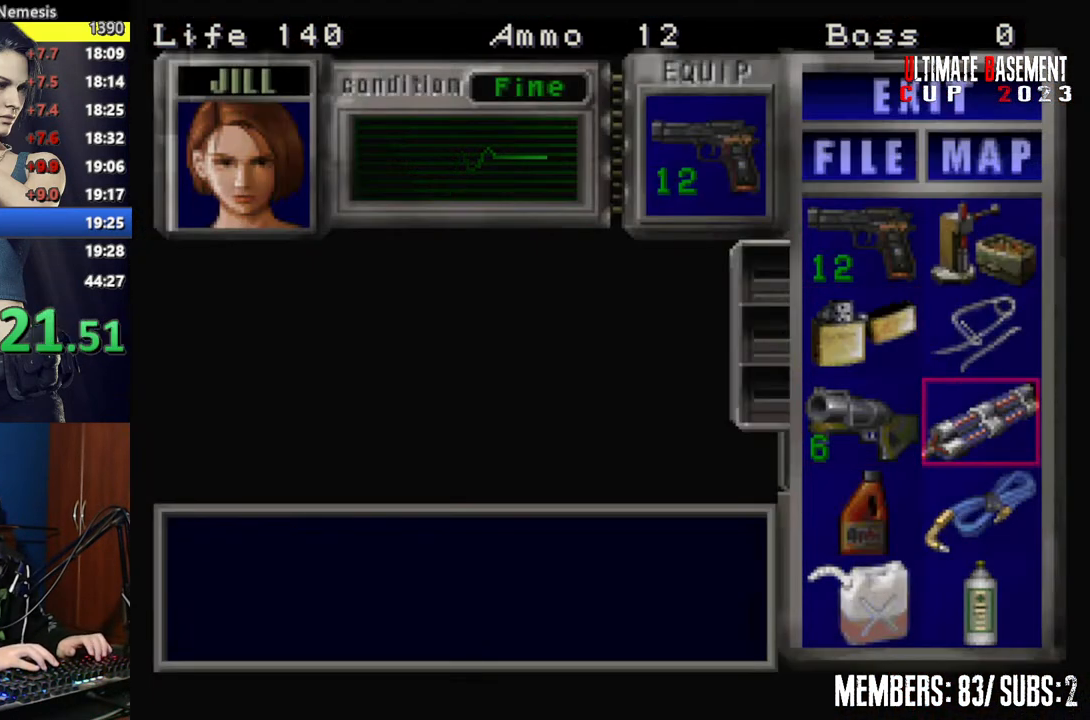
{"keys": ["k", "shift"], "events": [[17, "d", "up"], [67, "semicolon", "up"], [167, "semicolon", "down"], [217, "semicolon", "up"], [434, "k", "down"]]}
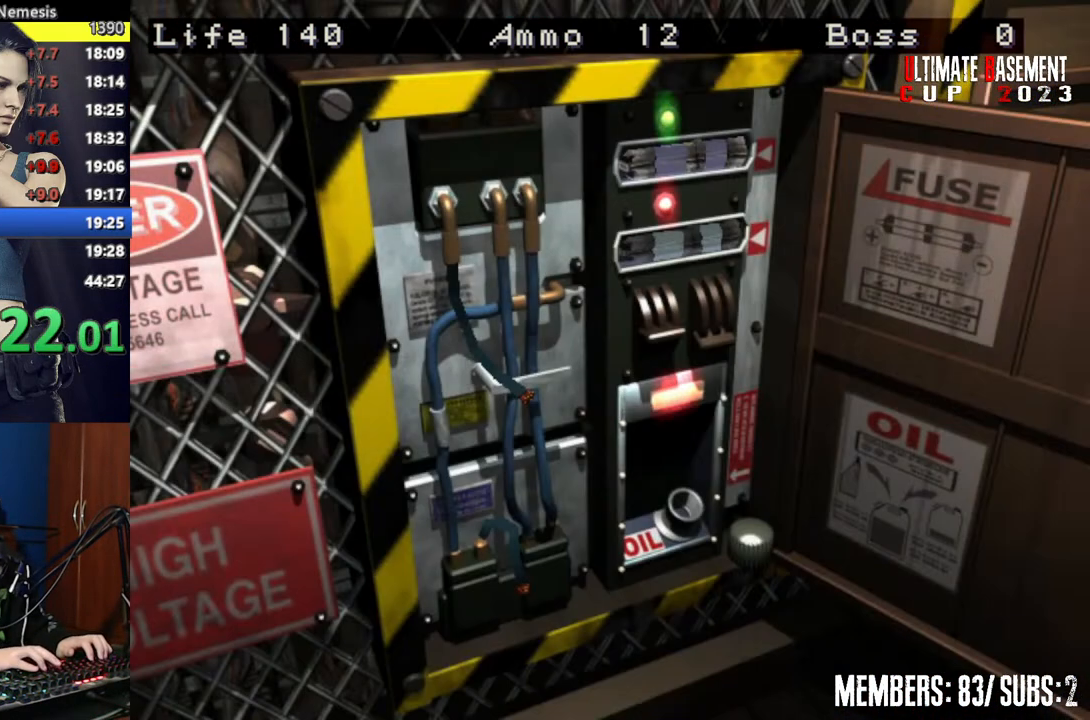
{"keys": ["k", "shift"], "events": [[34, "k", "up"], [134, "k", "down"], [217, "k", "up"], [317, "k", "down"], [417, "k", "up"], [500, "k", "down"]]}
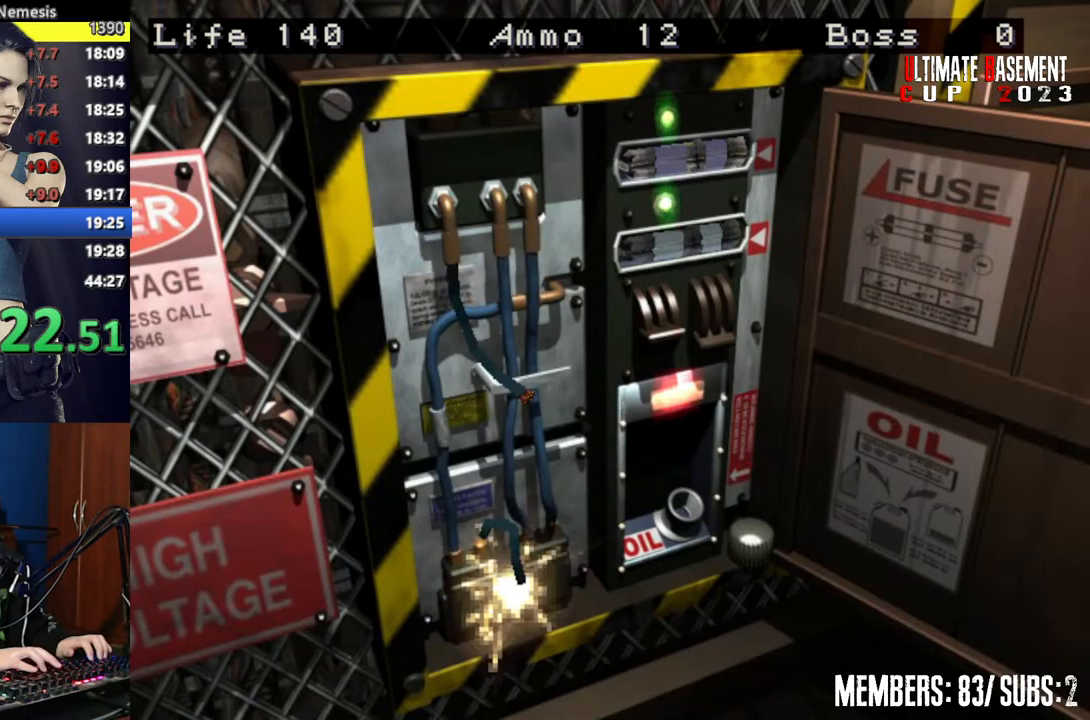
{"keys": ["shift"], "events": [[100, "k", "up"], [234, "k", "down"], [284, "k", "up"], [384, "k", "down"], [467, "k", "up"]]}
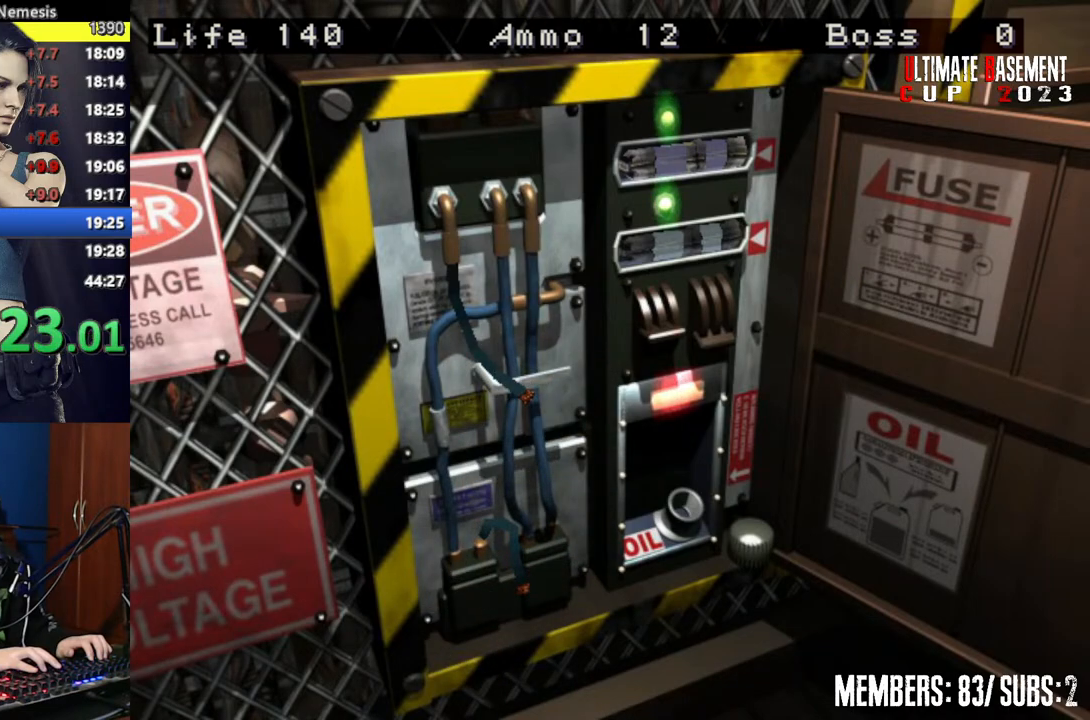
{"keys": ["shift"], "events": [[67, "k", "down"], [117, "k", "up"], [217, "k", "down"], [300, "k", "up"], [400, "k", "down"], [484, "k", "up"]]}
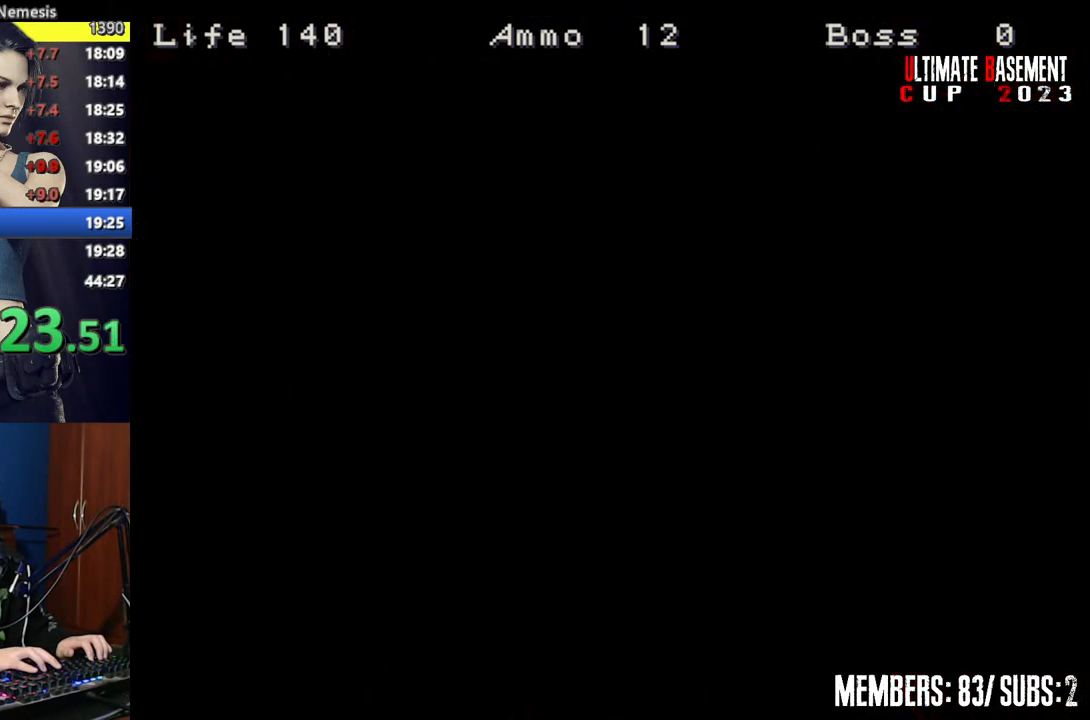
{"keys": ["d", "s", "shift"], "events": [[267, "s", "down"], [317, "s", "up"], [450, "s", "down"], [500, "d", "down"]]}
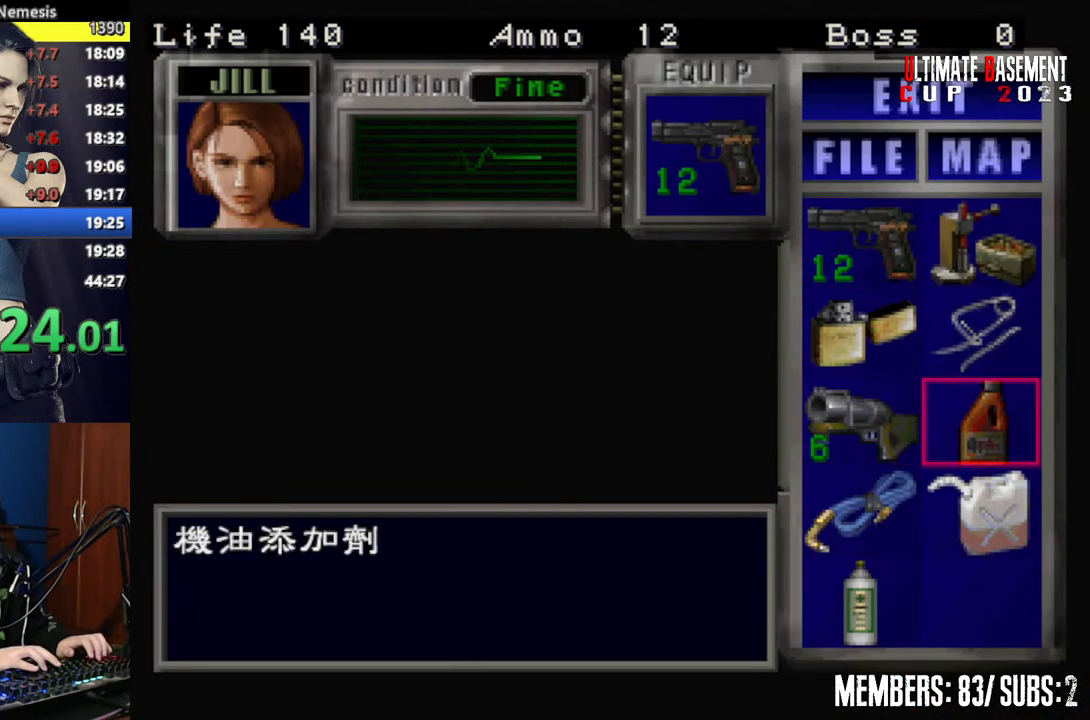
{"keys": ["semicolon", "shift"], "events": [[50, "s", "up"], [100, "d", "up"], [100, "semicolon", "down"], [200, "semicolon", "up"], [384, "s", "down"], [467, "s", "up"], [467, "semicolon", "down"]]}
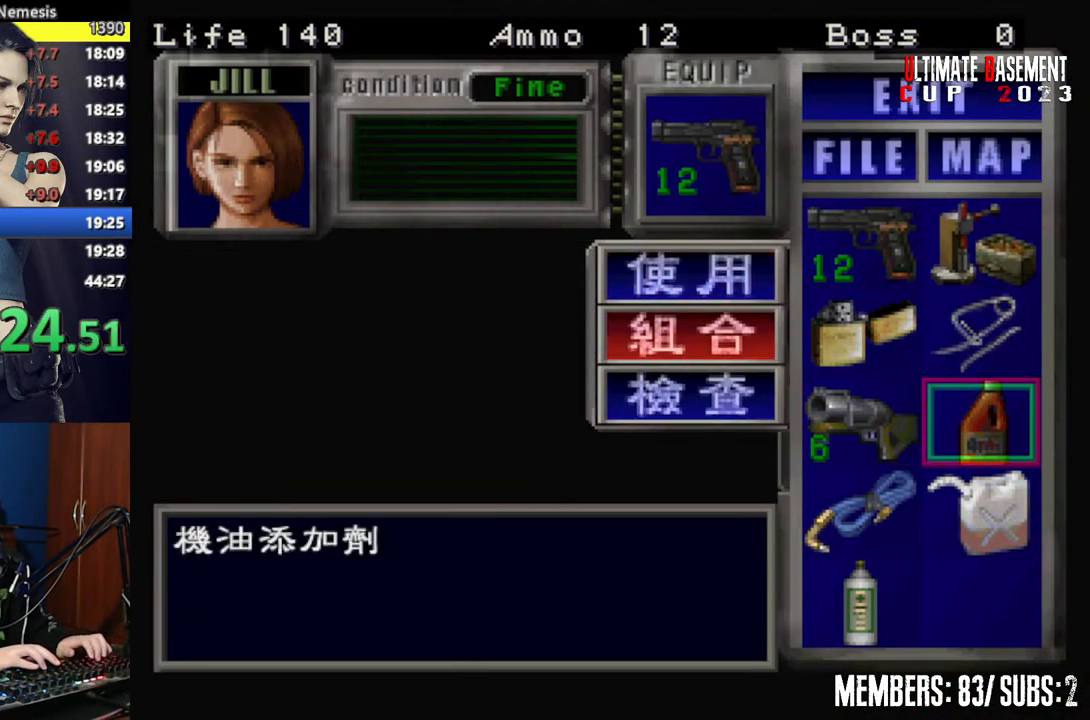
{"keys": ["shift"], "events": [[67, "semicolon", "up"], [117, "s", "down"], [200, "s", "up"], [200, "semicolon", "down"], [250, "semicolon", "up"], [400, "semicolon", "down"], [434, "semicolon", "up"]]}
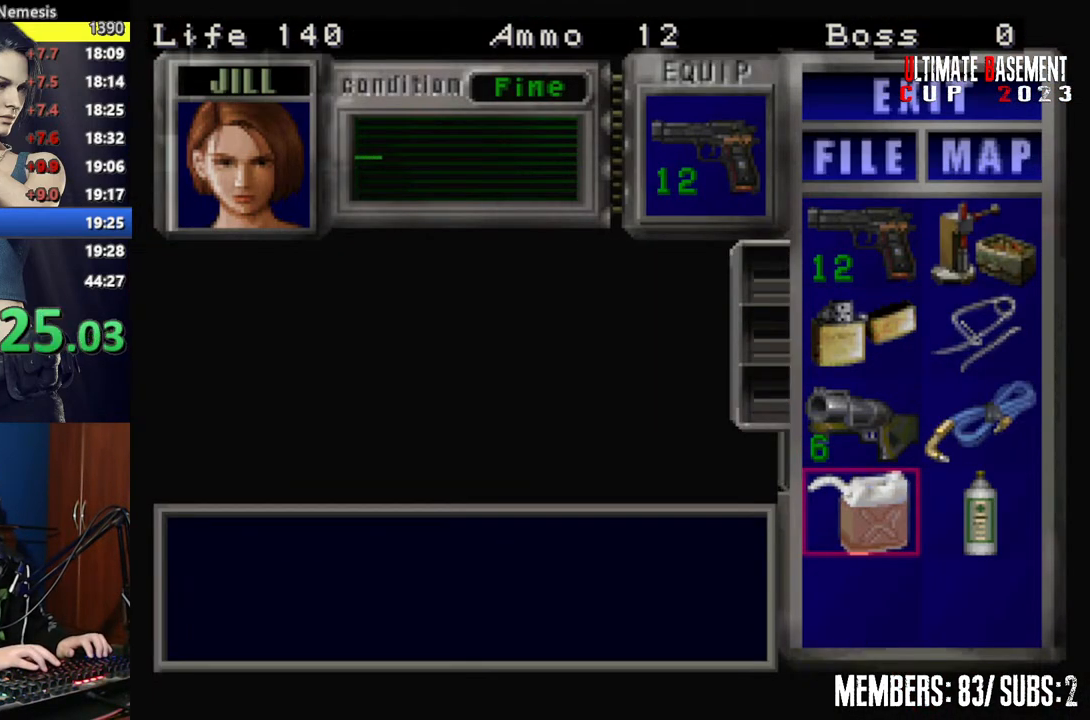
{"keys": ["shift"], "events": [[84, "semicolon", "down"], [134, "semicolon", "up"], [217, "semicolon", "down"], [267, "semicolon", "up"], [367, "semicolon", "down"], [417, "semicolon", "up"]]}
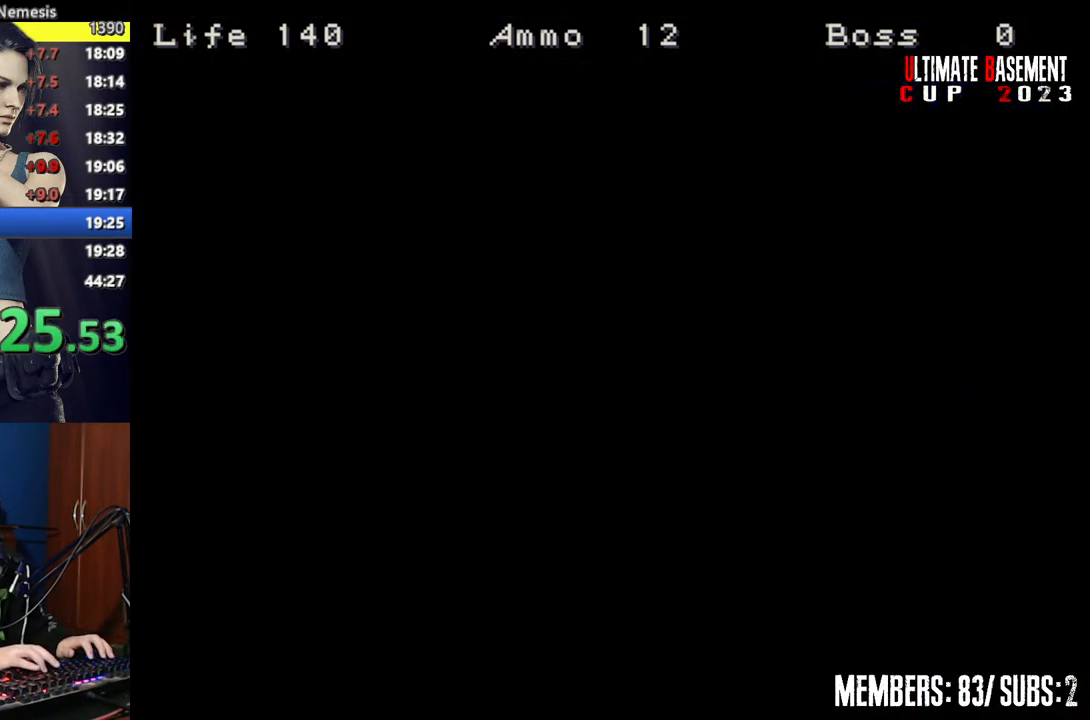
{"keys": ["shift"], "events": [[50, "semicolon", "down"], [100, "semicolon", "up"]]}
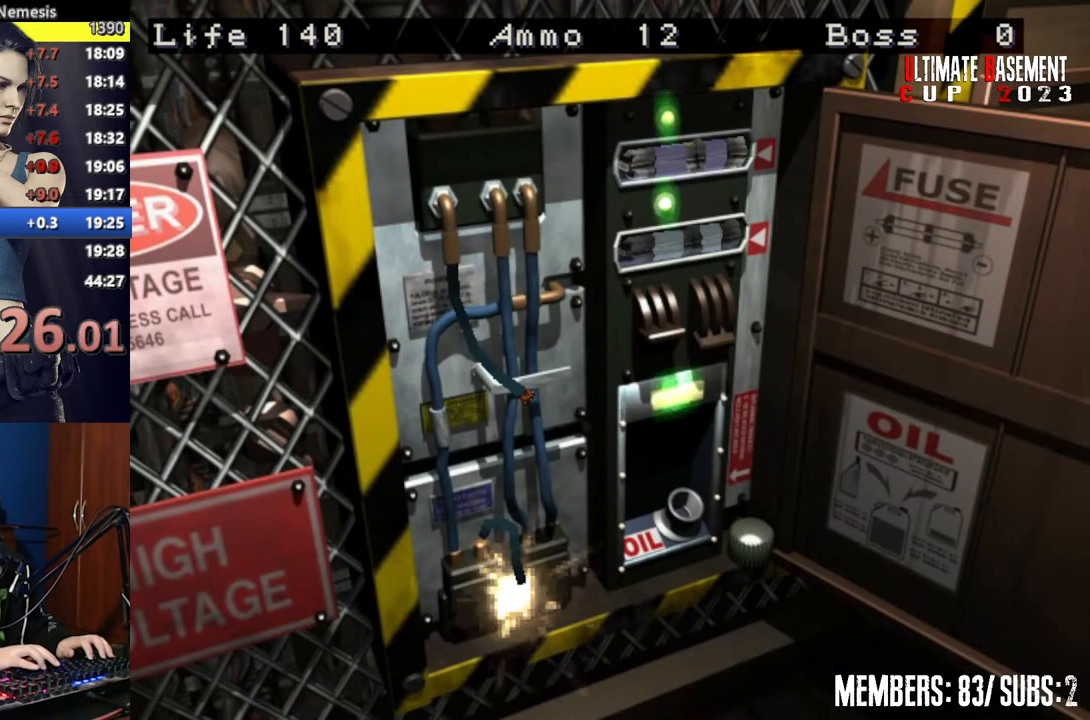
{"keys": ["k", "shift"], "events": [[67, "k", "down"], [167, "k", "up"], [300, "semicolon", "down"], [450, "semicolon", "up"], [484, "k", "down"]]}
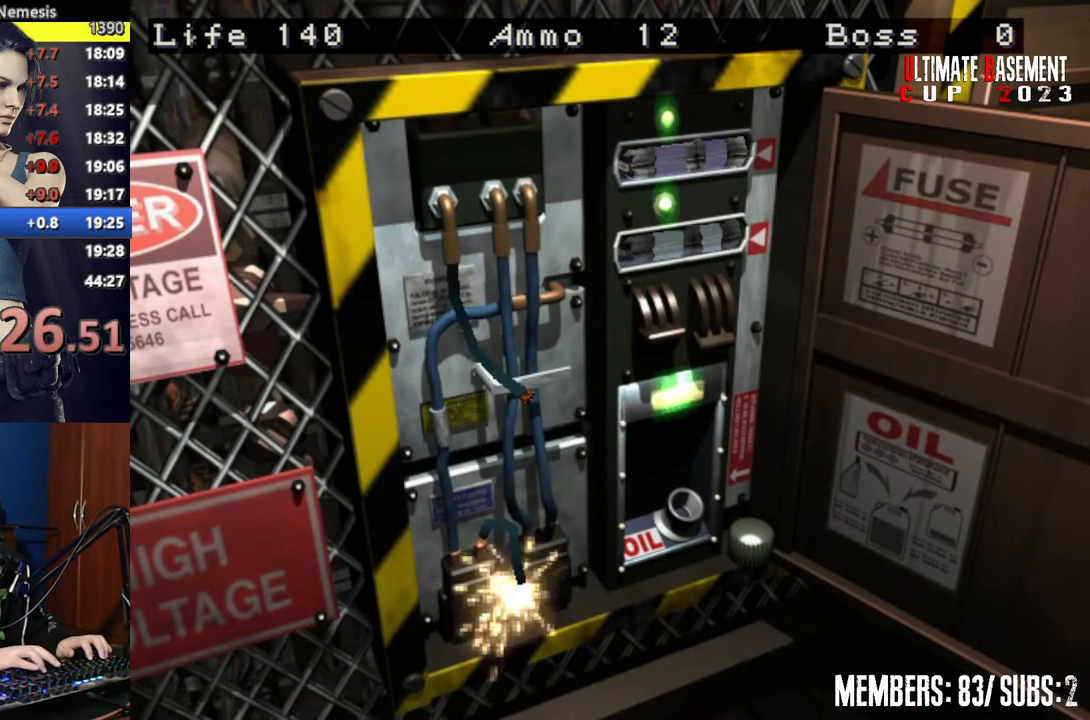
{"keys": ["shift"], "events": [[134, "k", "up"], [217, "k", "down"], [317, "k", "up"], [417, "k", "down"], [500, "k", "up"]]}